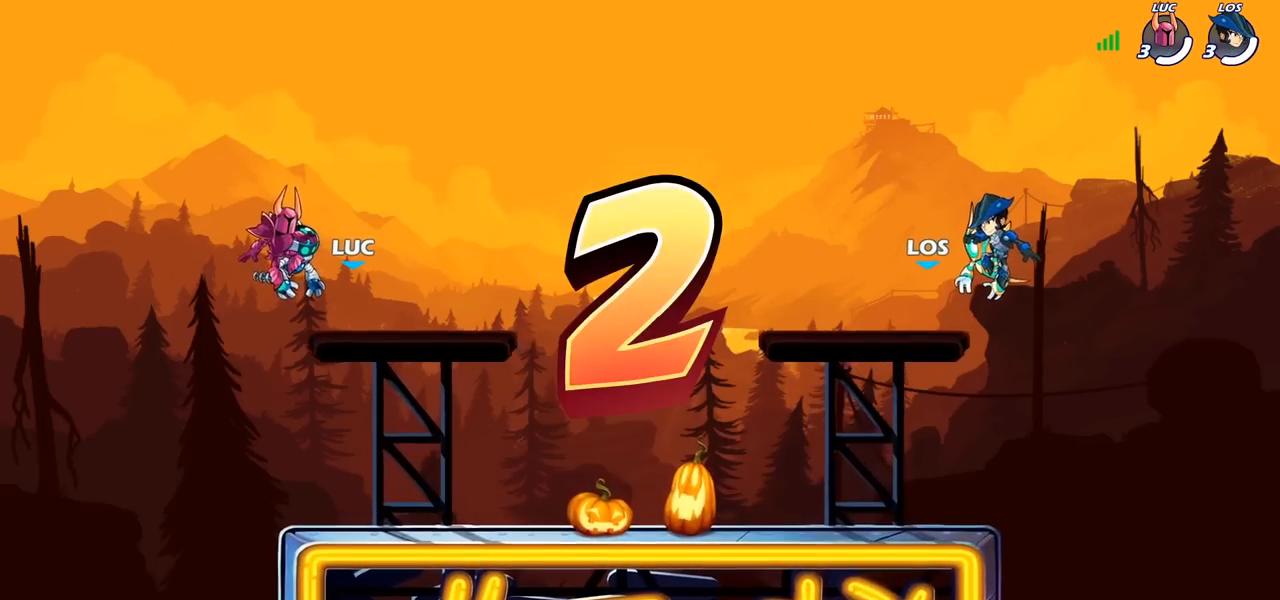
Gameplay with a controller (PlayStation layout); each line is a JSON object with the inputs held at the frame after it. "events" lists button and stick changes between this image and that frame as [ms after this image, input, new state], when the widget could be followed in between.
{"buttons": ["SELECT"], "left_stick": "center", "right_stick": "center", "events": [[267, "SELECT", "down"]]}
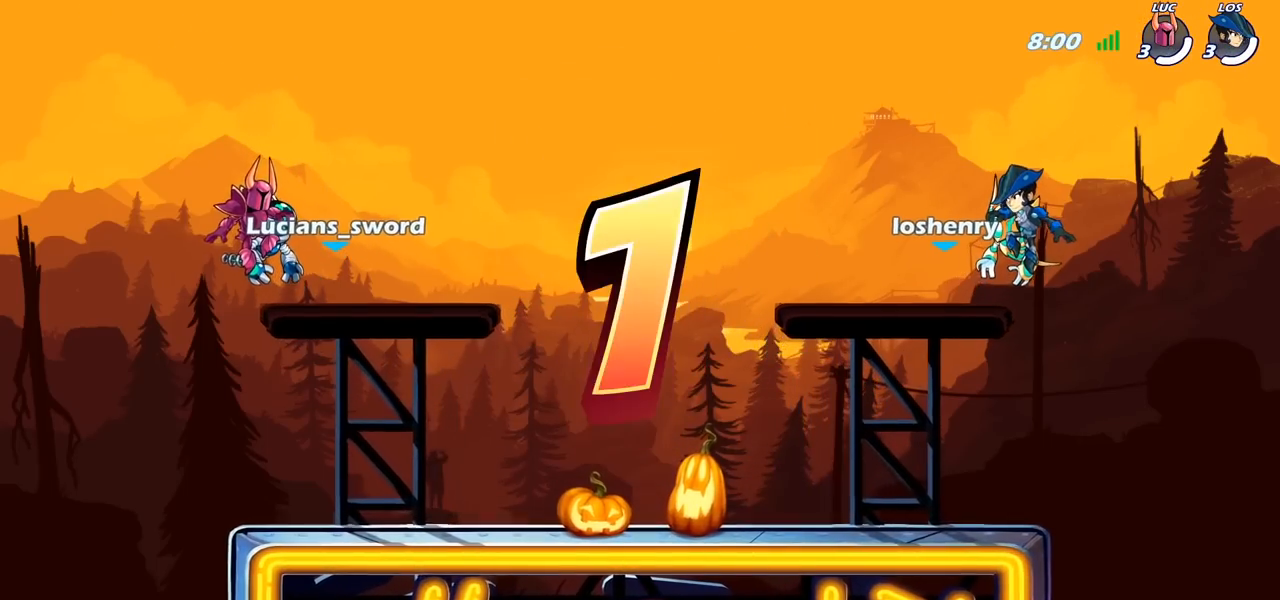
{"buttons": ["SELECT"], "left_stick": "center", "right_stick": "center", "events": []}
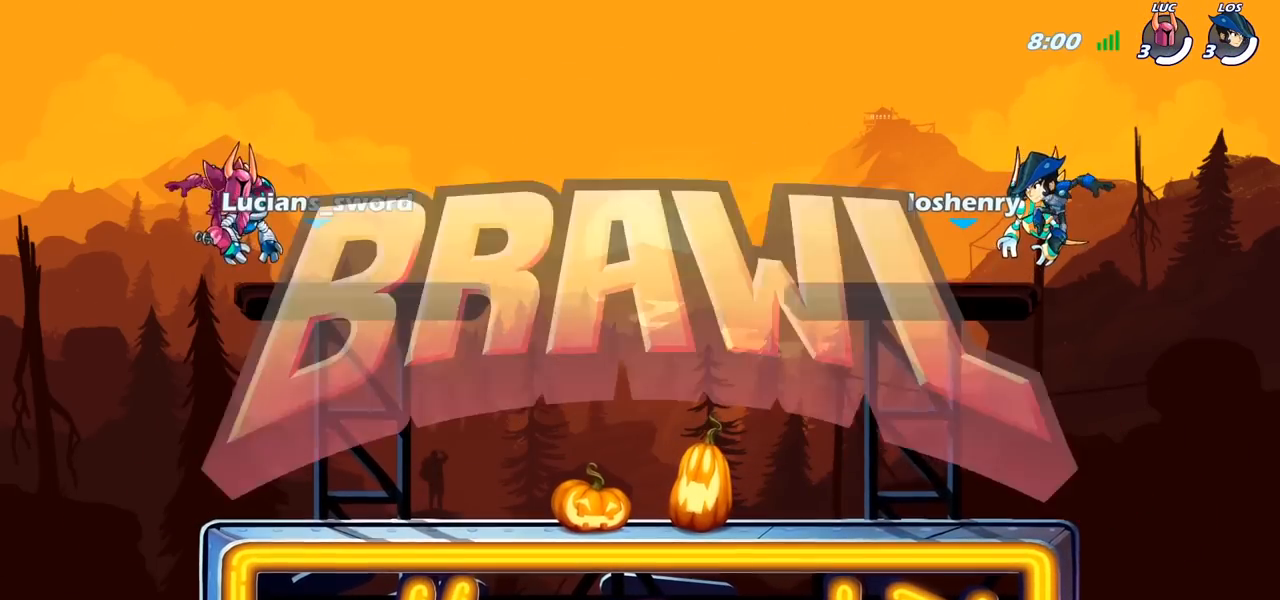
{"buttons": ["SELECT"], "left_stick": "center", "right_stick": "center", "events": []}
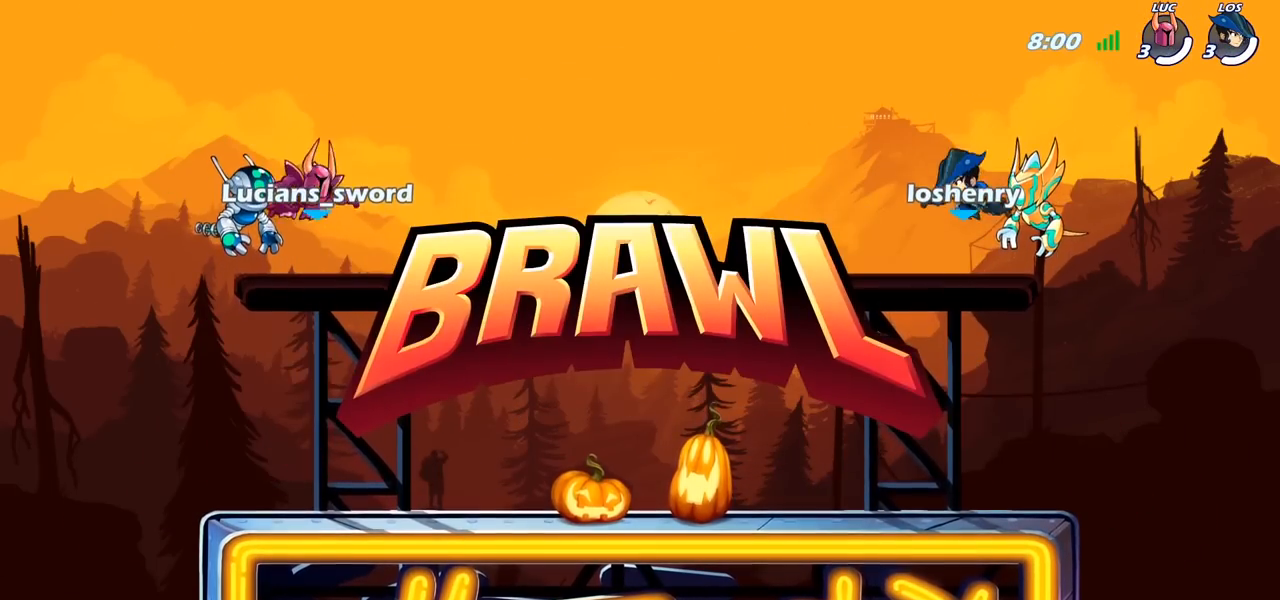
{"buttons": ["SELECT"], "left_stick": "center", "right_stick": "left", "events": [[467, "right_stick", "left"]]}
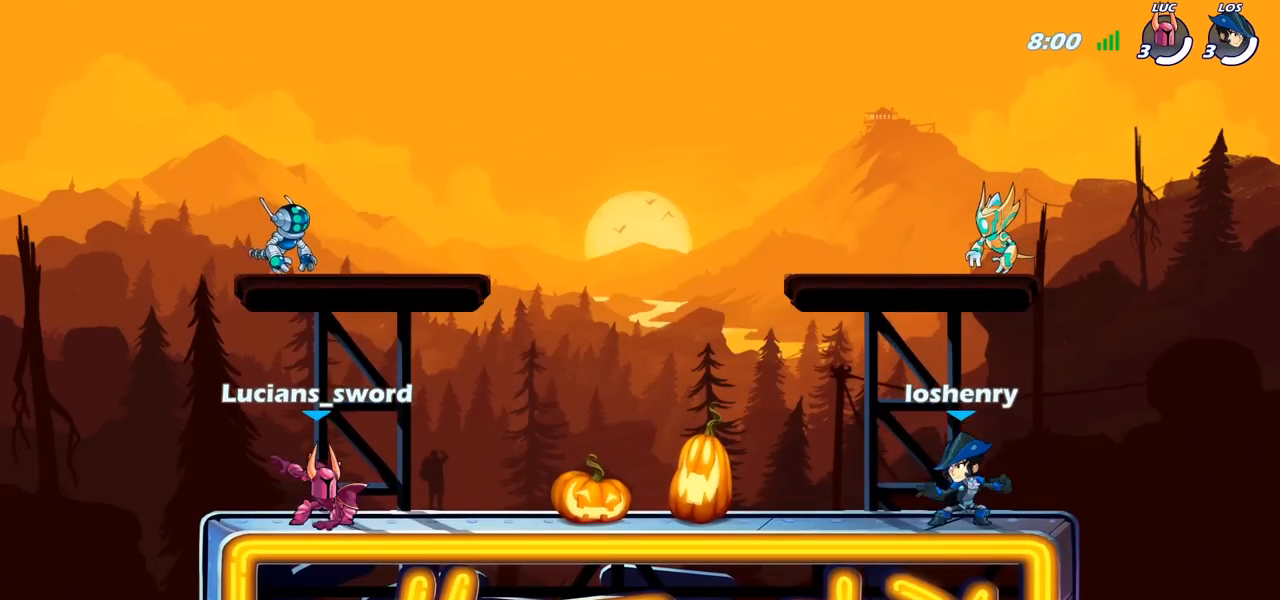
{"buttons": ["SELECT"], "left_stick": "center", "right_stick": "center", "events": [[100, "right_stick", "center"], [150, "right_stick", "left"], [300, "right_stick", "center"]]}
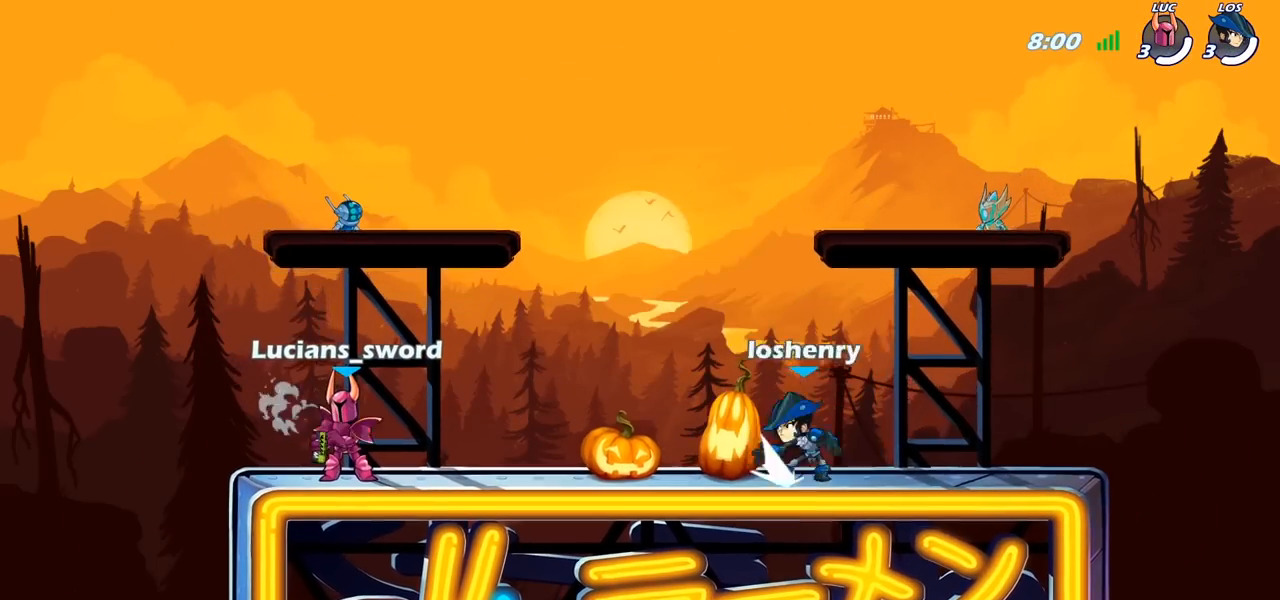
{"buttons": [], "left_stick": "center", "right_stick": "center", "events": [[100, "SELECT", "up"]]}
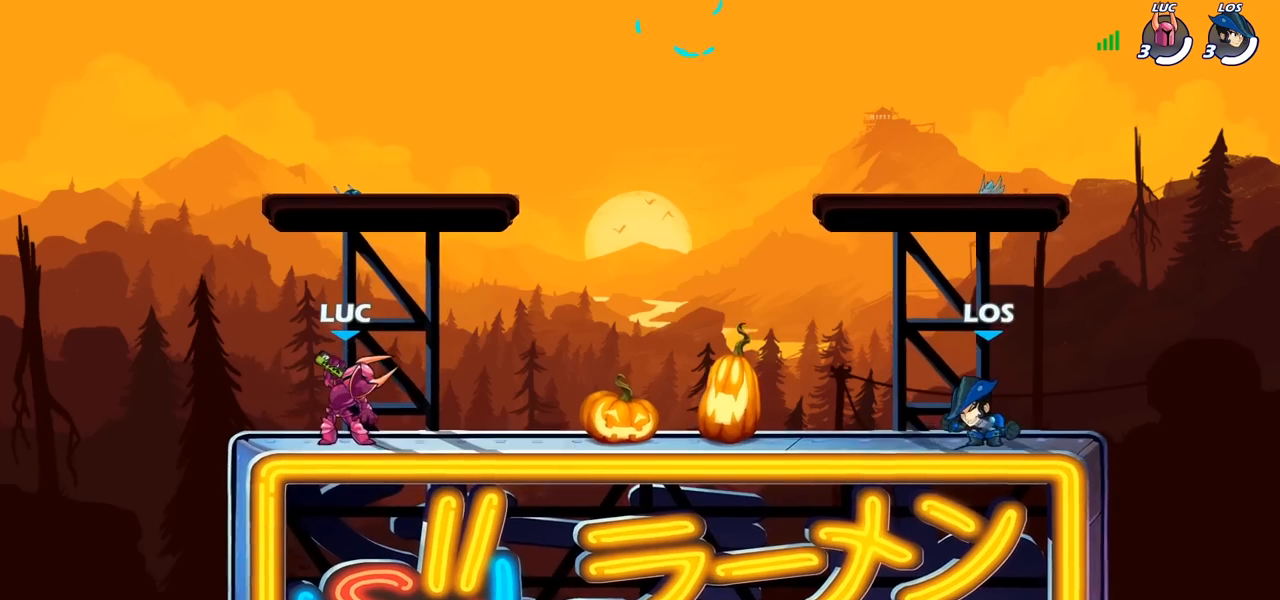
{"buttons": [], "left_stick": "right", "right_stick": "center", "events": [[400, "left_stick", "right"]]}
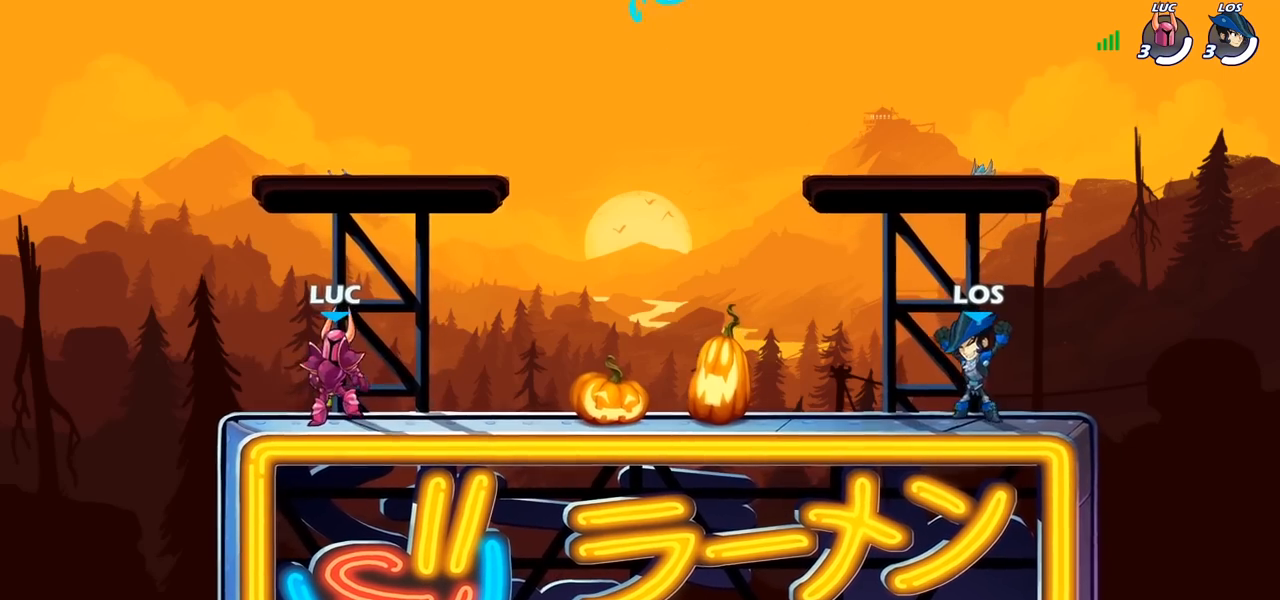
{"buttons": [], "left_stick": "down-right", "right_stick": "center", "events": [[150, "R2", "down"], [183, "CROSS", "down"], [317, "CROSS", "up"], [317, "R2", "up"], [350, "left_stick", "down-right"]]}
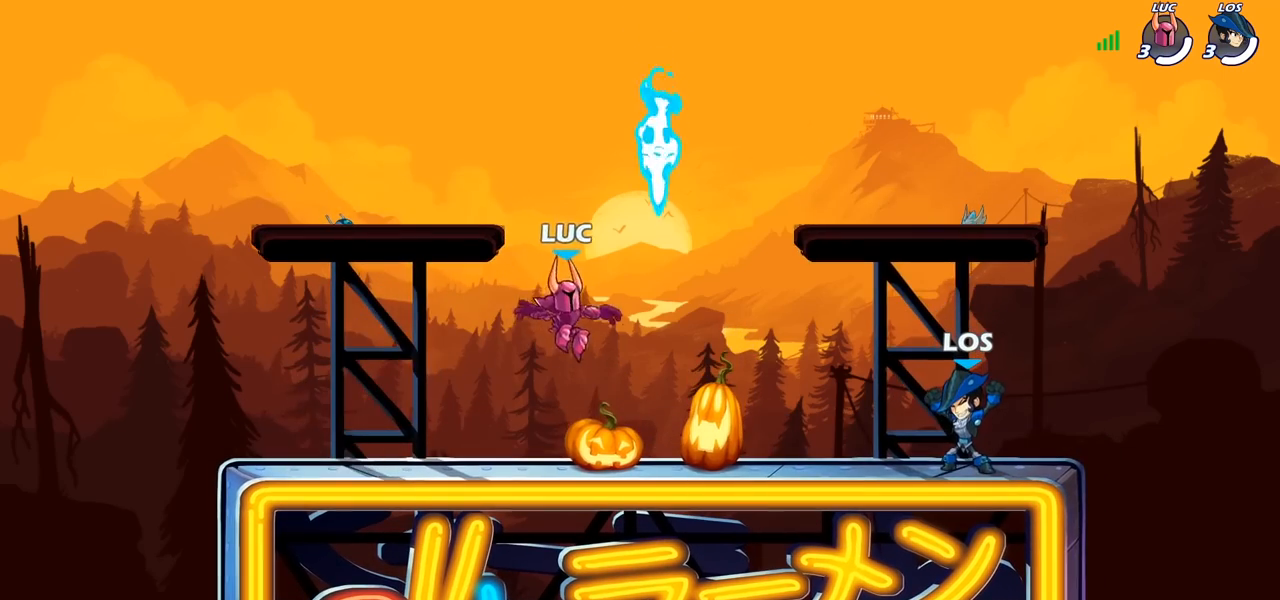
{"buttons": [], "left_stick": "left", "right_stick": "center", "events": [[100, "left_stick", "left"], [217, "CROSS", "down"], [250, "R1", "down"], [300, "CROSS", "up"], [350, "R1", "up"], [350, "left_stick", "up"], [483, "left_stick", "left"]]}
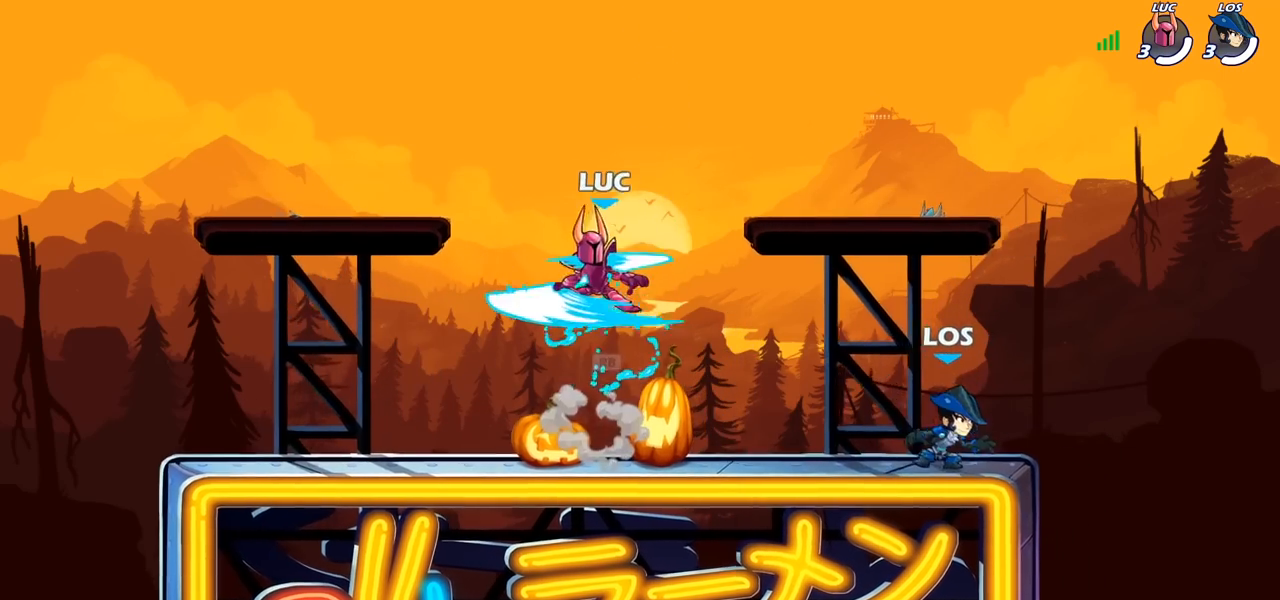
{"buttons": [], "left_stick": "right", "right_stick": "center", "events": [[83, "left_stick", "down-right"], [167, "left_stick", "up-left"], [317, "left_stick", "right"], [400, "left_stick", "left"], [500, "left_stick", "right"]]}
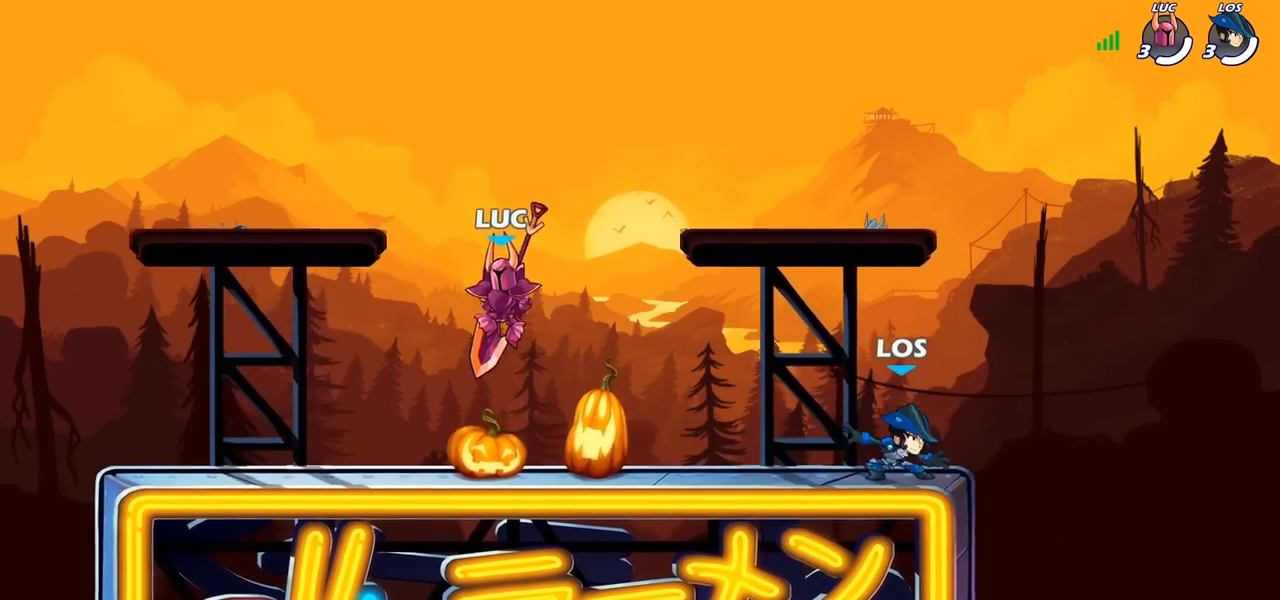
{"buttons": [], "left_stick": "right", "right_stick": "center", "events": [[67, "left_stick", "up-left"], [350, "left_stick", "right"]]}
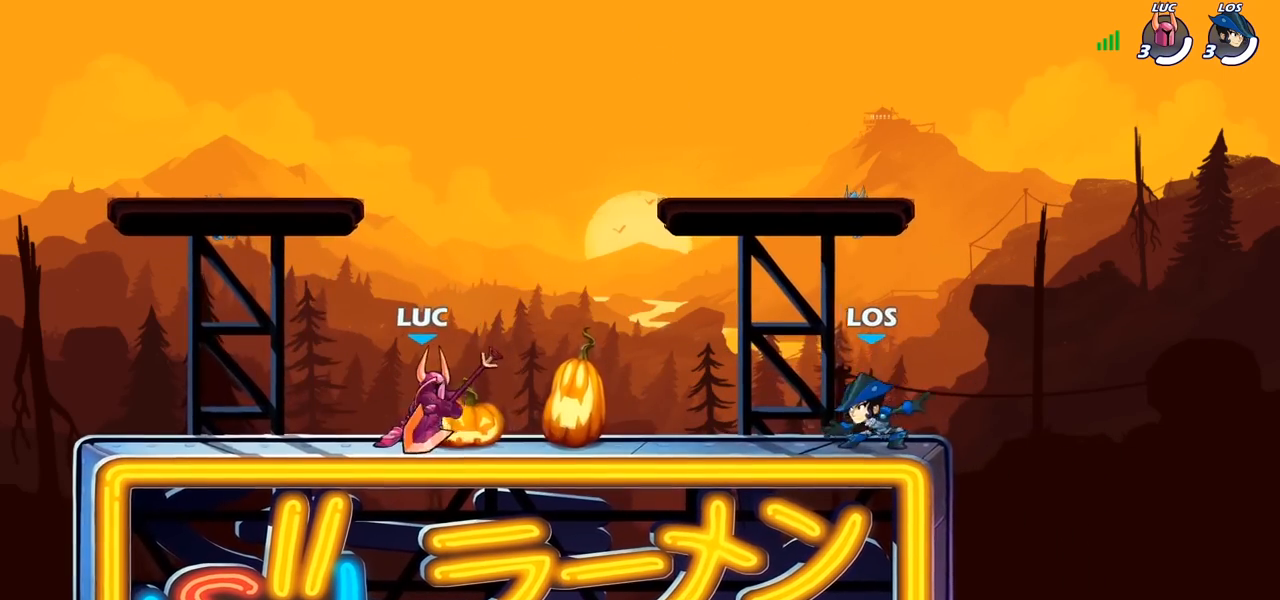
{"buttons": ["R2"], "left_stick": "left", "right_stick": "center", "events": [[17, "R2", "down"], [50, "left_stick", "left"], [117, "R2", "up"], [167, "R2", "down"], [267, "left_stick", "right"], [283, "R2", "up"], [333, "R2", "down"], [383, "left_stick", "left"], [417, "R2", "up"], [500, "R2", "down"]]}
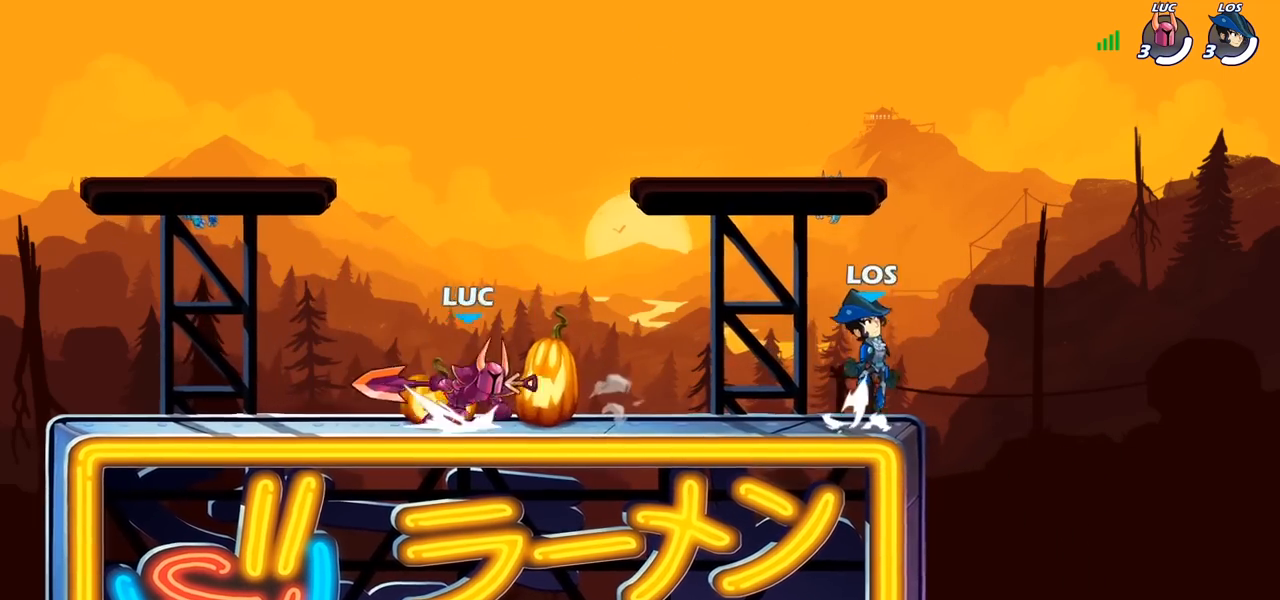
{"buttons": ["R2"], "left_stick": "right", "right_stick": "center", "events": [[67, "R2", "up"], [167, "R2", "down"], [250, "R2", "up"], [433, "left_stick", "right"], [450, "R2", "down"]]}
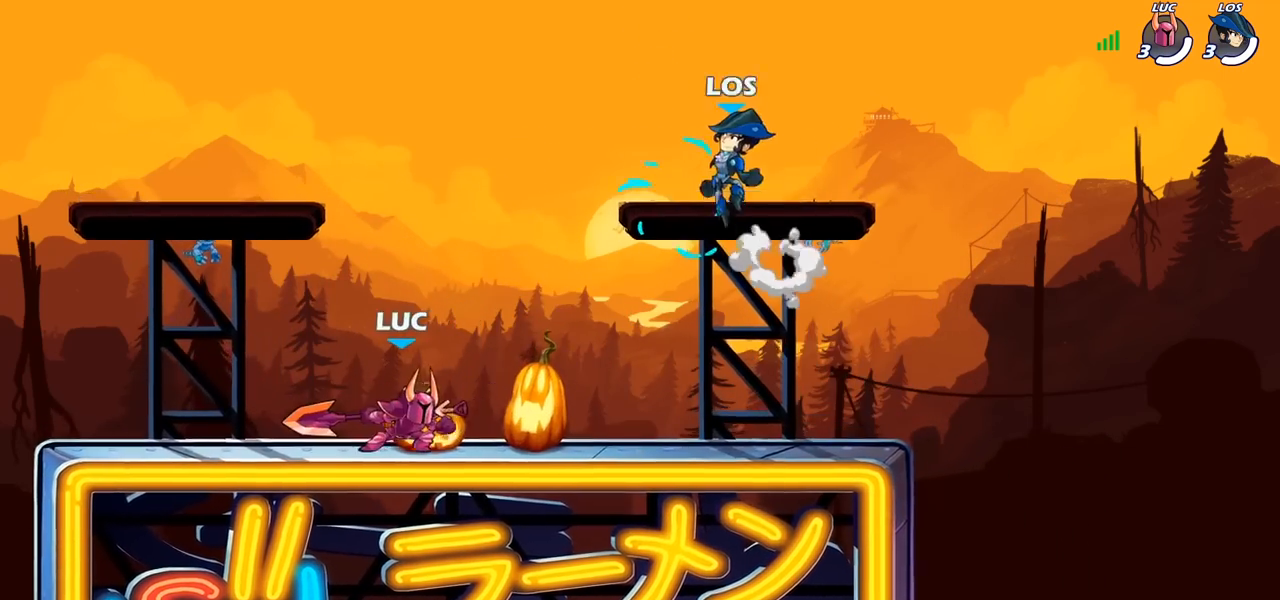
{"buttons": [], "left_stick": "up-right", "right_stick": "center"}
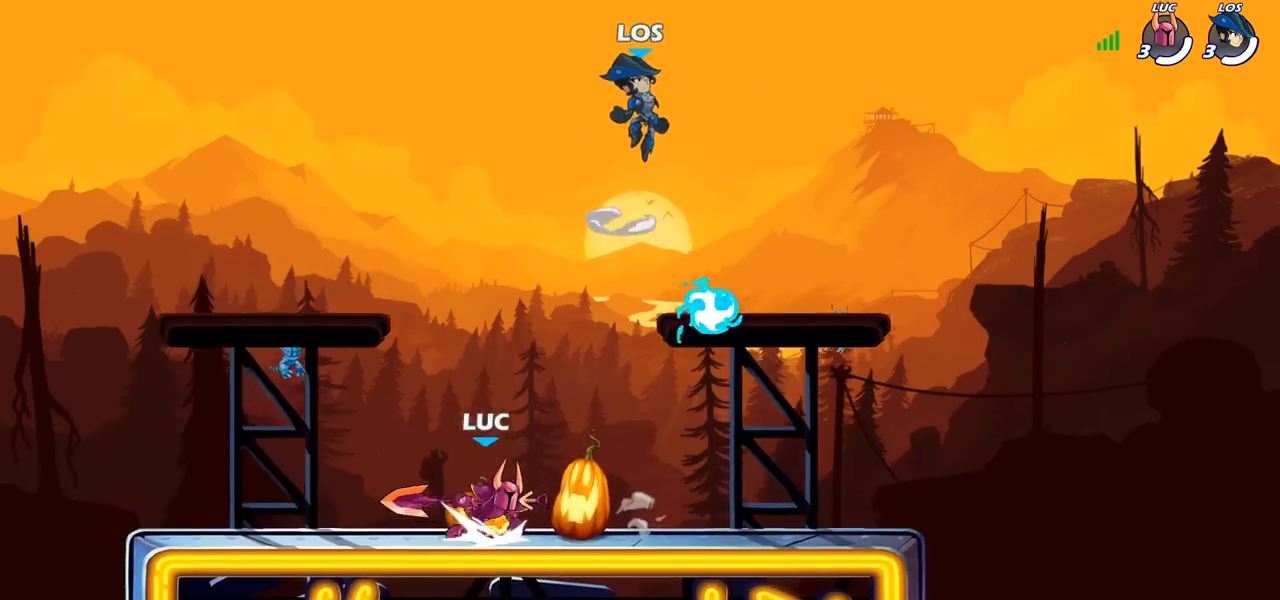
{"buttons": [], "left_stick": "up-right", "right_stick": "center", "events": [[50, "left_stick", "up-left"], [83, "R2", "down"], [200, "R2", "up"], [283, "R2", "down"], [383, "R2", "up"], [467, "left_stick", "up-right"]]}
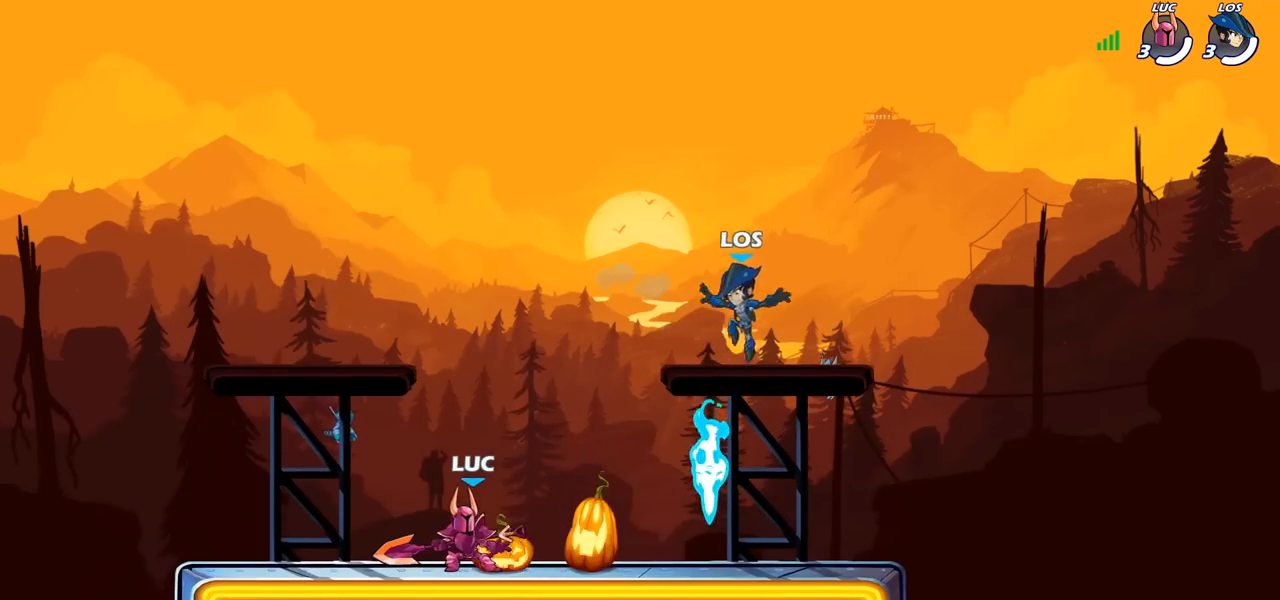
{"buttons": ["R1", "R2"], "left_stick": "up-left", "right_stick": "center", "events": [[67, "R2", "down"], [150, "left_stick", "up-left"], [167, "R2", "up"], [283, "R2", "down"], [367, "R2", "up"], [450, "R2", "down"], [500, "R1", "down"]]}
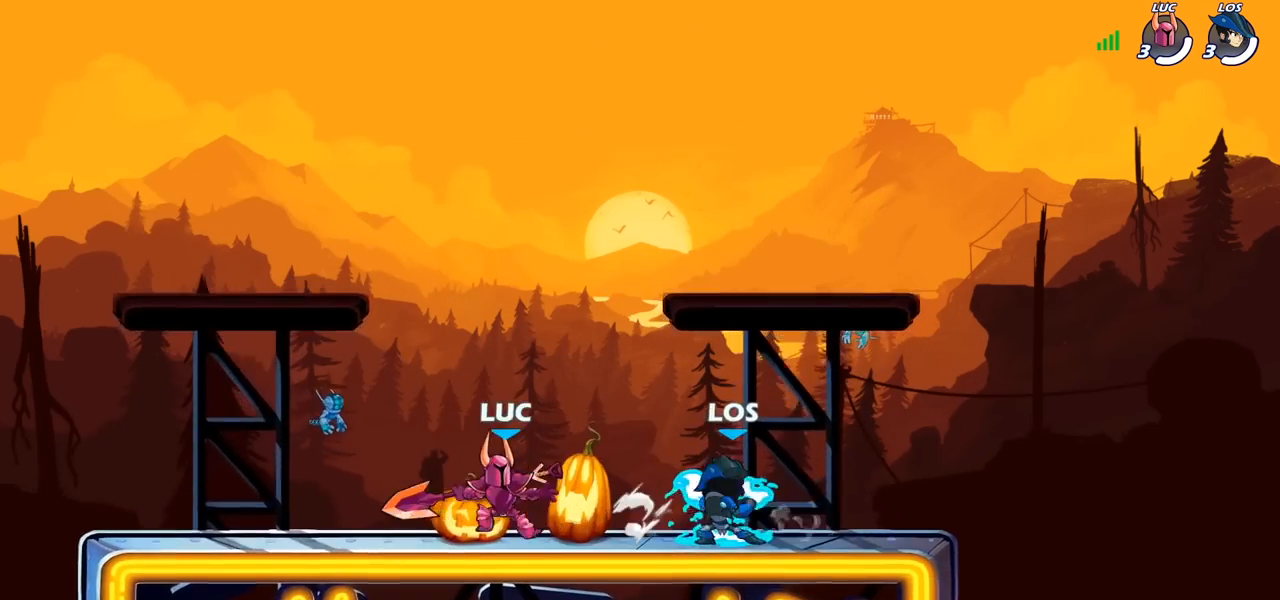
{"buttons": [], "left_stick": "left", "right_stick": "center", "events": [[17, "R1", "up"], [33, "R2", "up"], [200, "left_stick", "up-right"], [300, "left_stick", "right"], [483, "left_stick", "left"]]}
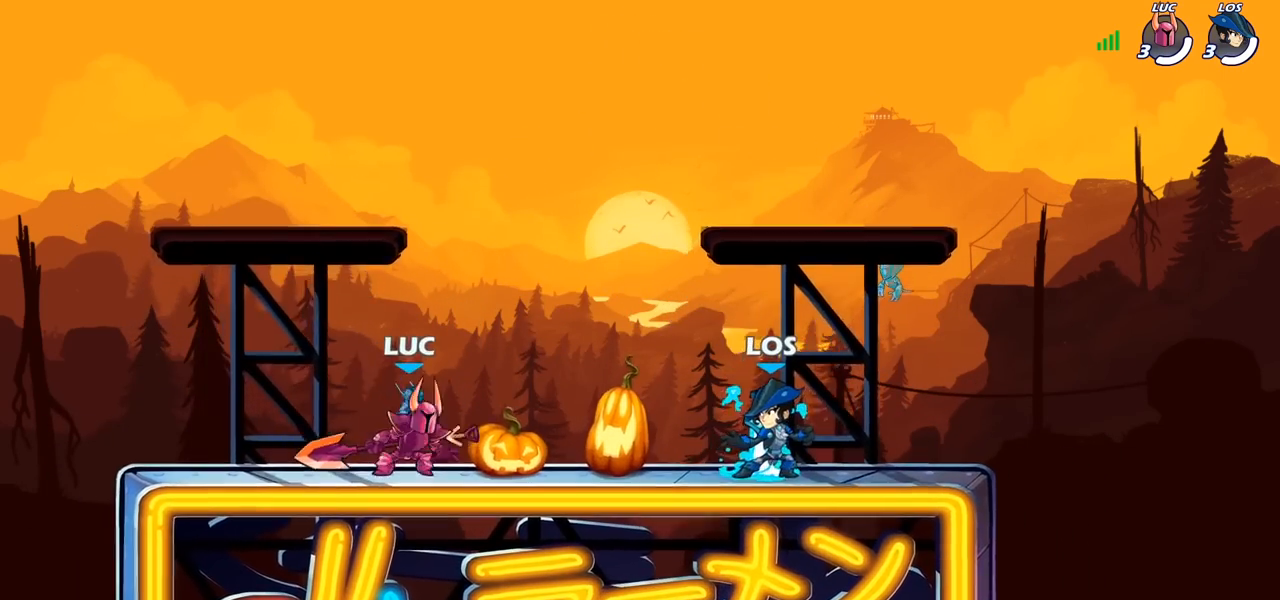
{"buttons": [], "left_stick": "down", "right_stick": "center", "events": [[150, "left_stick", "right"], [267, "R2", "down"], [417, "R2", "up"], [483, "left_stick", "down"]]}
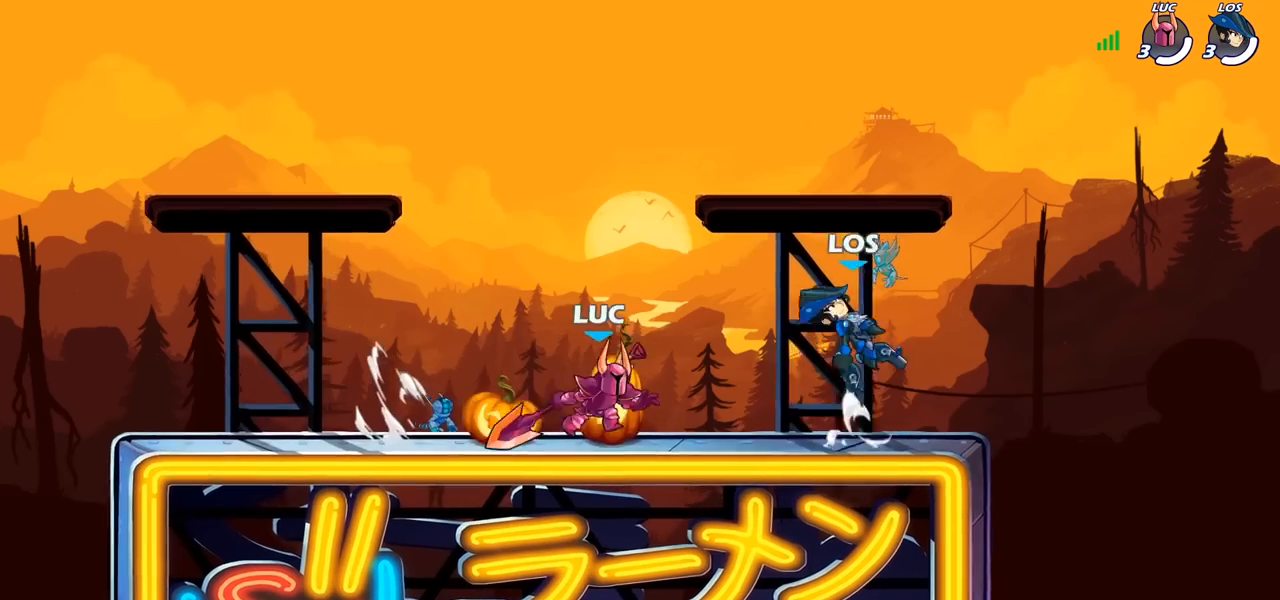
{"buttons": [], "left_stick": "center", "right_stick": "center", "events": [[17, "SQUARE", "down"], [133, "SQUARE", "up"], [200, "left_stick", "center"]]}